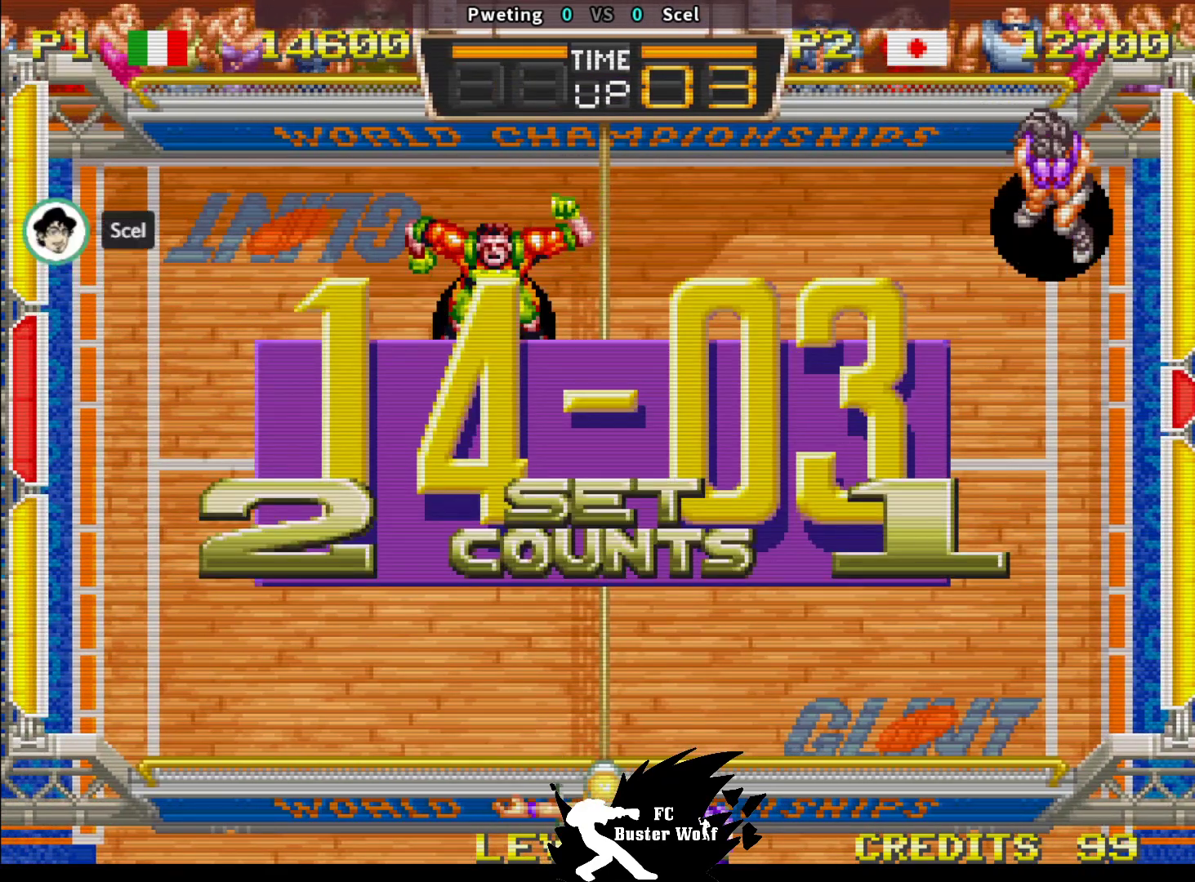
Gameplay with a controller (arcade stick); each line is a JSON object with the inputs held at the frame after it. "events" lists button and stick changes between this image and that frame as [ms after this image, input, new state], when the widget could be followed in between. Not read: L3 R3.
{"buttons": [], "left_stick": "center", "events": []}
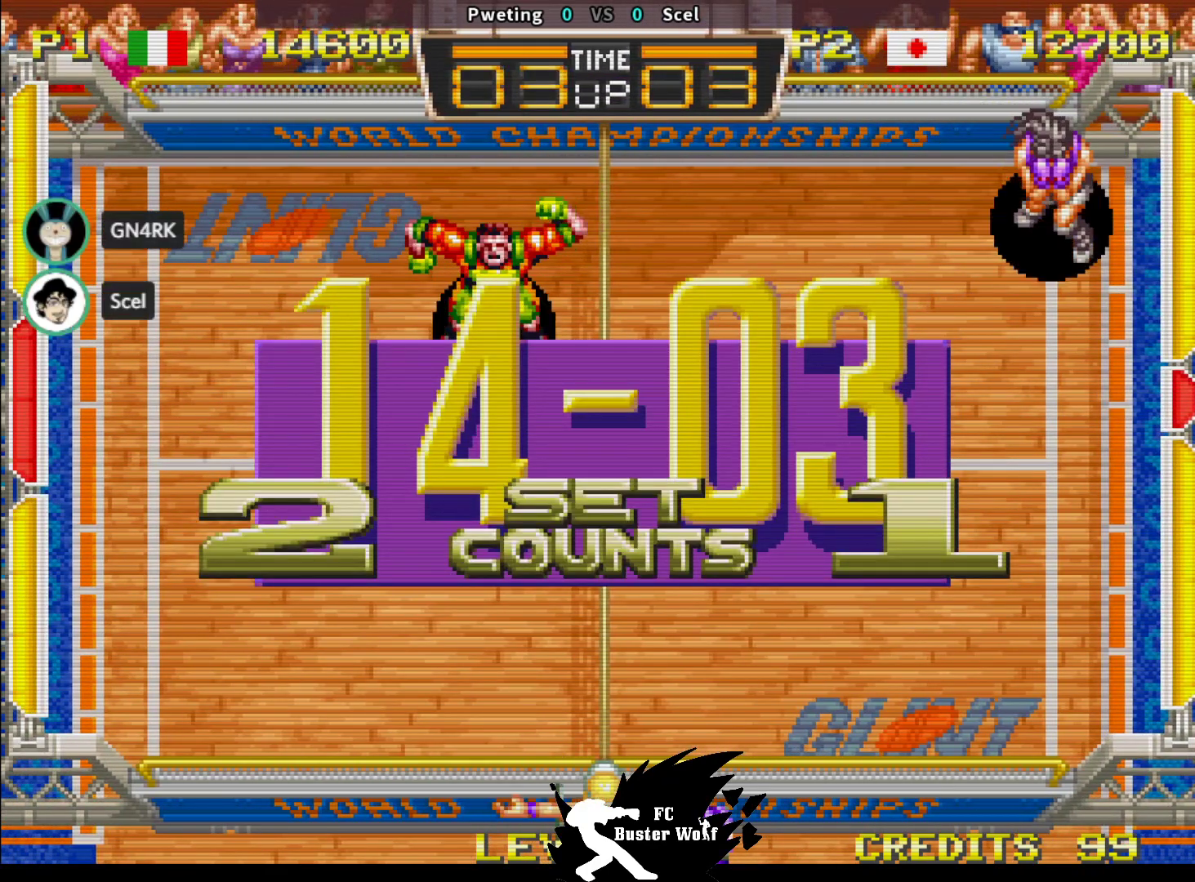
{"buttons": [], "left_stick": "center", "events": []}
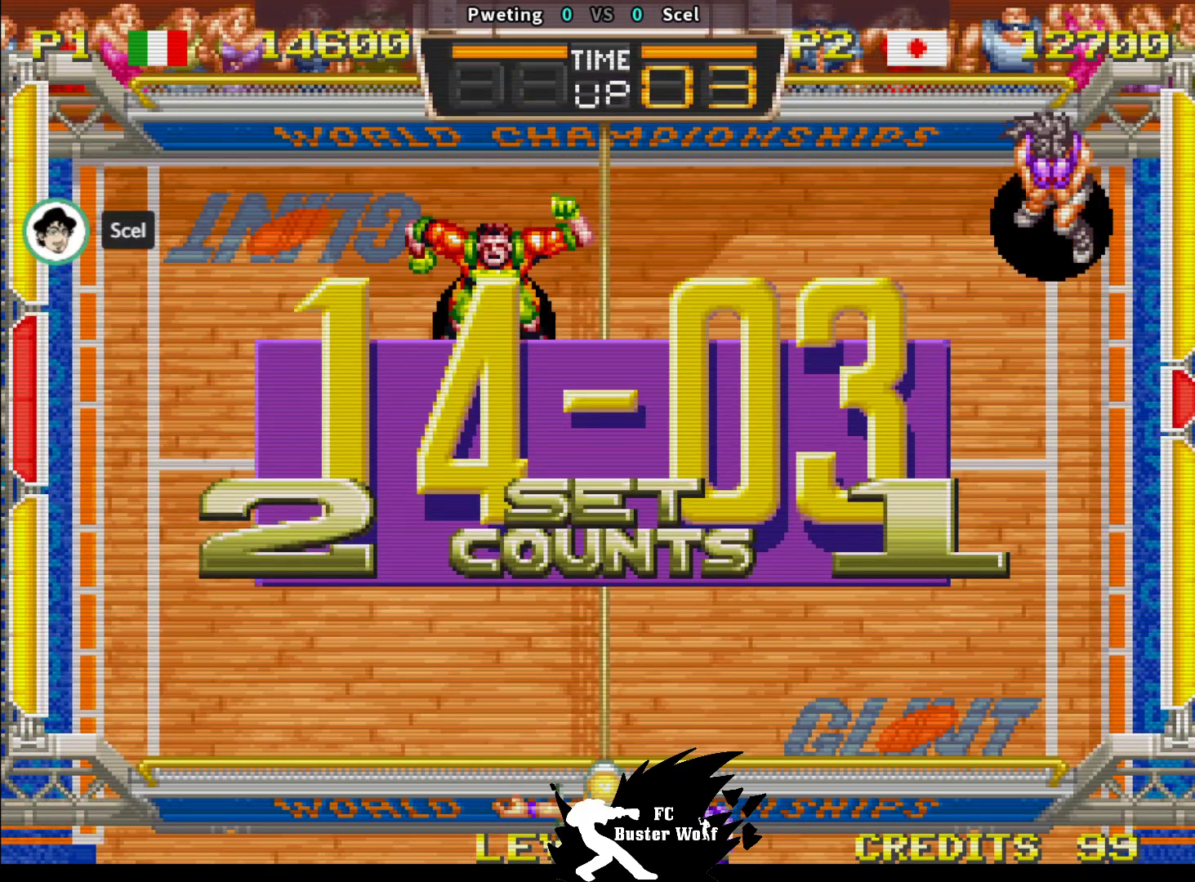
{"buttons": [], "left_stick": "center", "events": []}
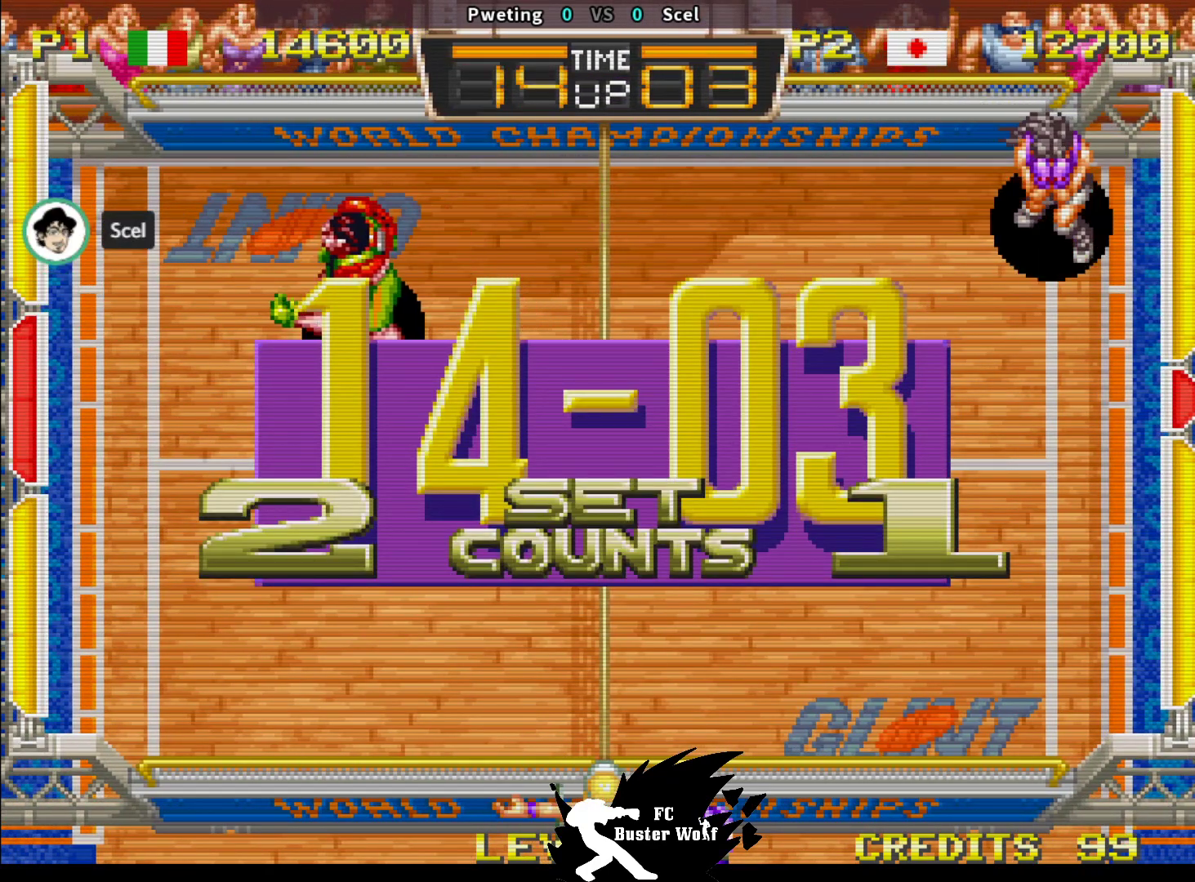
{"buttons": [], "left_stick": "center", "events": []}
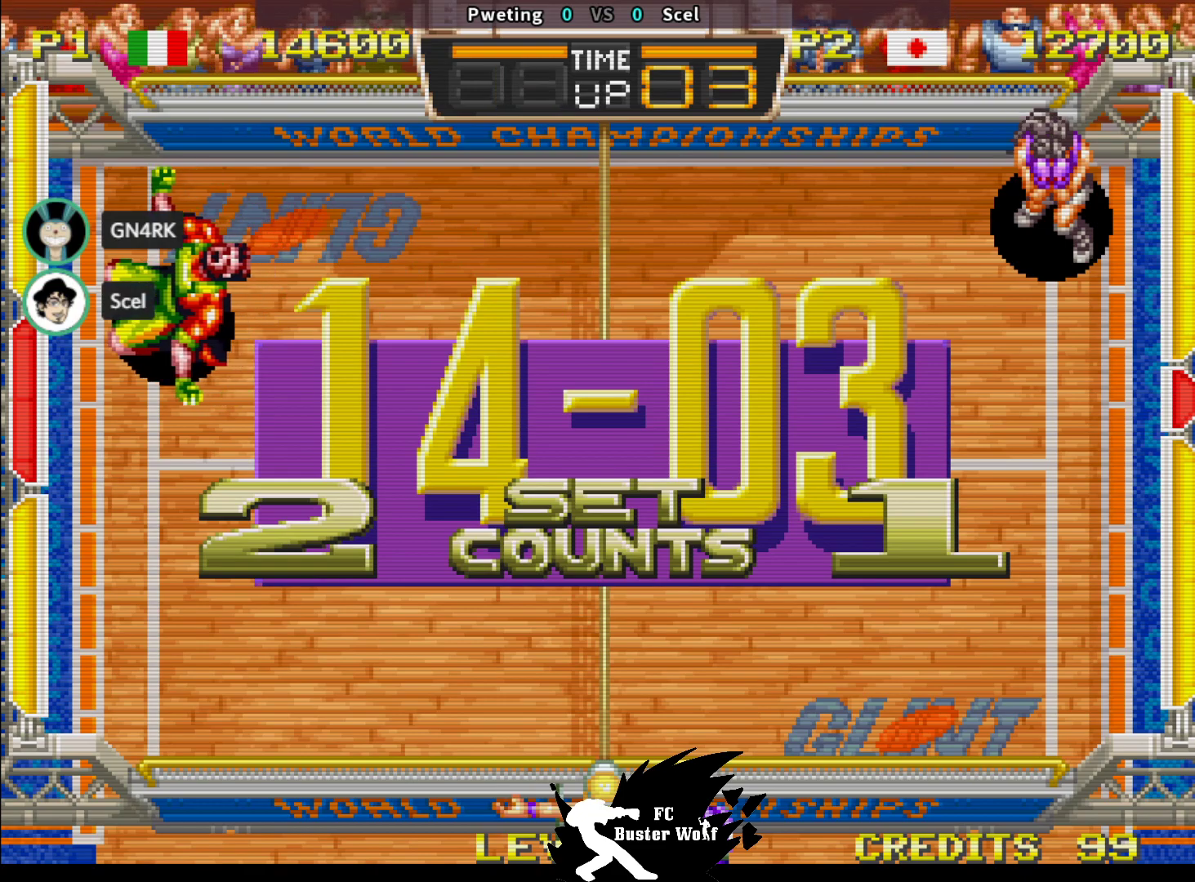
{"buttons": [], "left_stick": "center", "events": []}
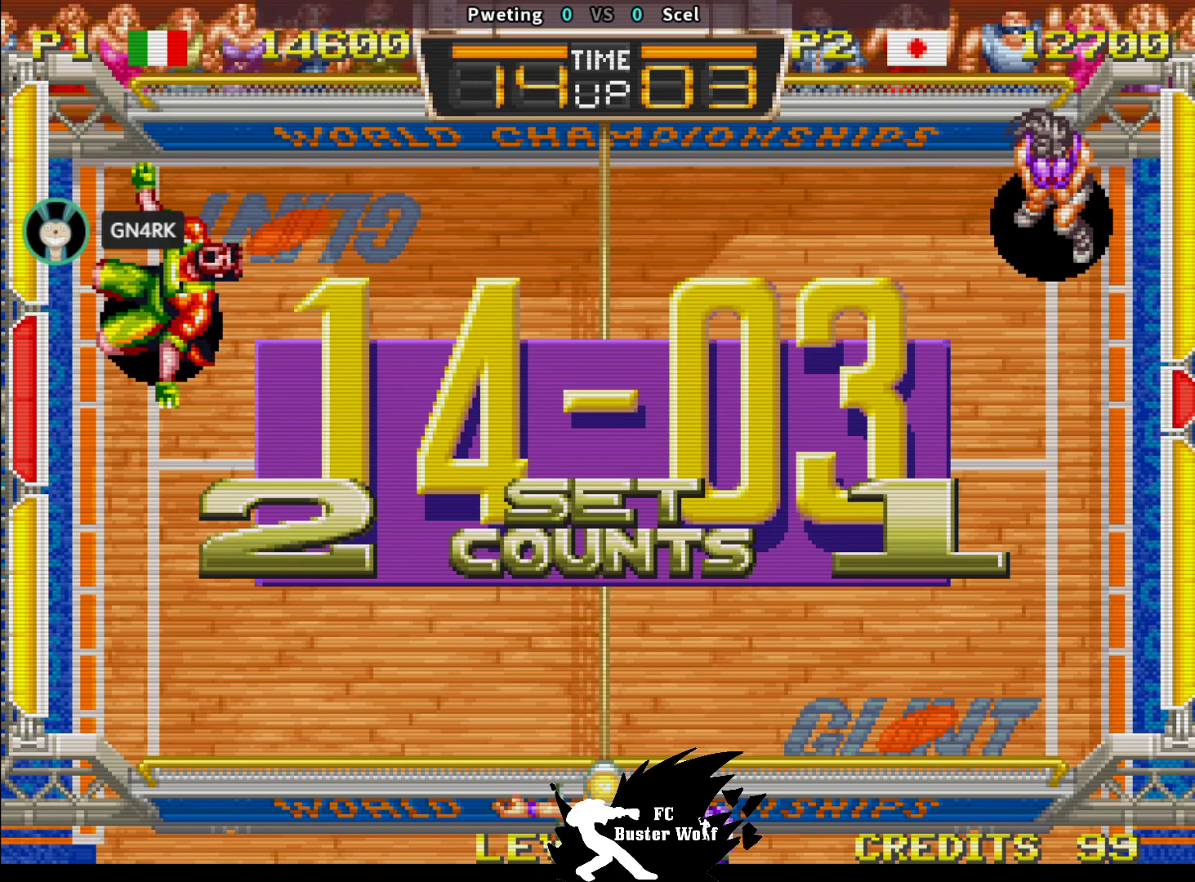
{"buttons": [], "left_stick": "center", "events": []}
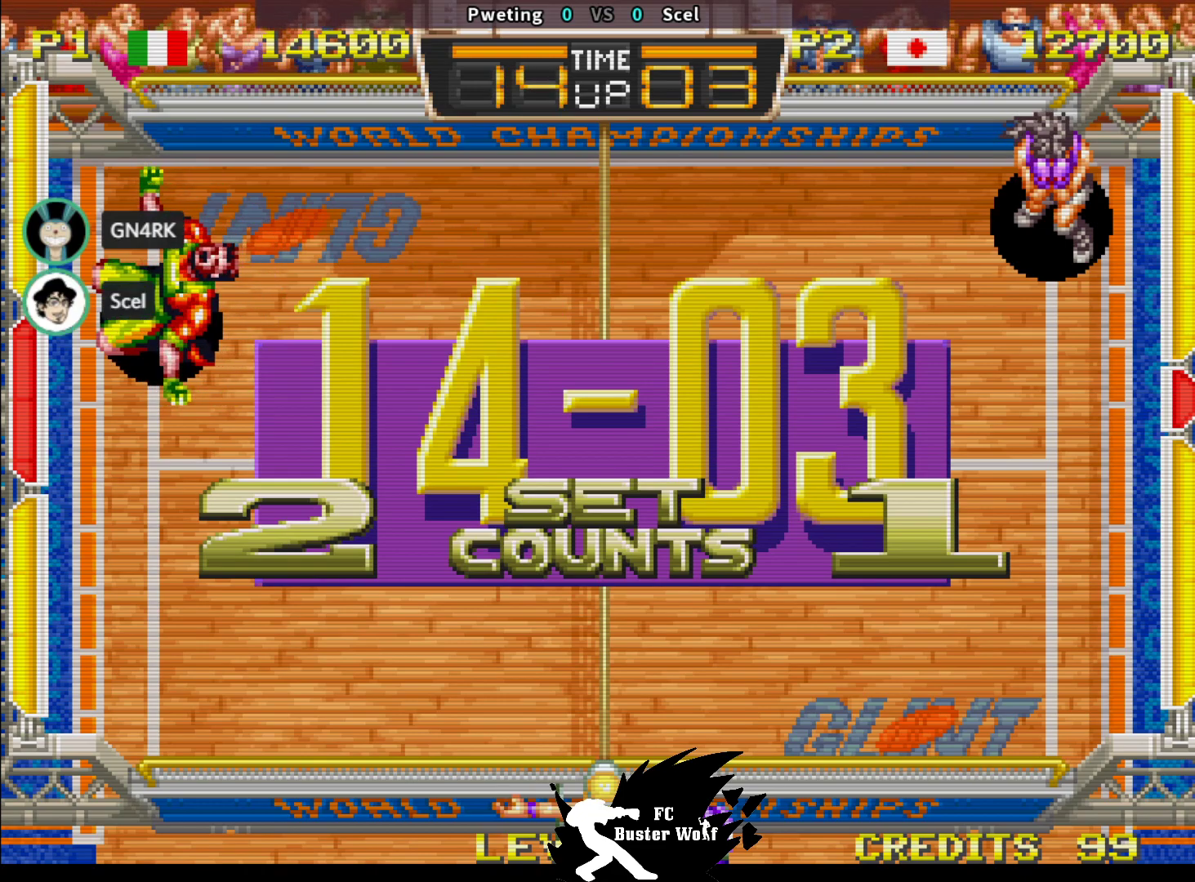
{"buttons": [], "left_stick": "center", "events": [[417, "START", "down"], [467, "START", "up"]]}
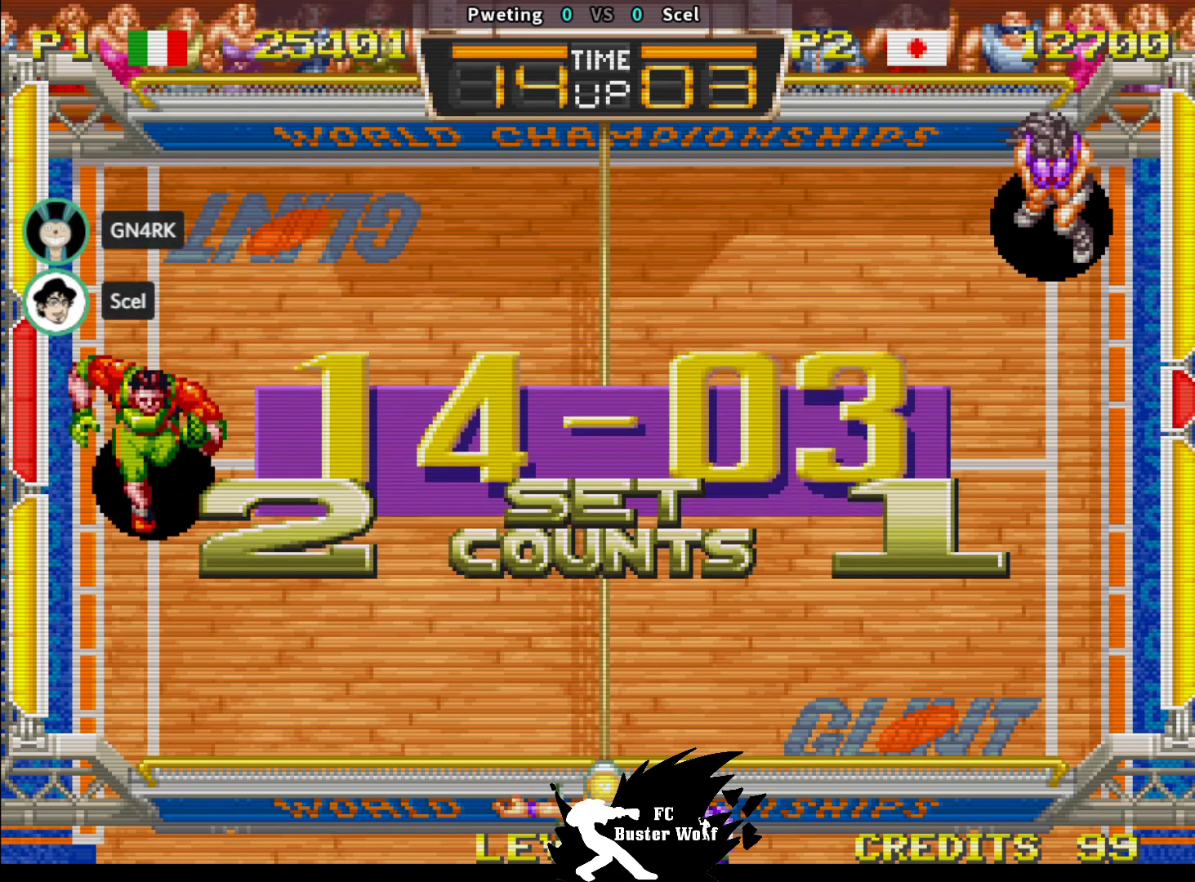
{"buttons": ["SQUARE", "START"], "left_stick": "center", "events": [[83, "SQUARE", "down"], [100, "START", "down"], [150, "SQUARE", "up"], [183, "START", "up"], [250, "START", "down"], [283, "SQUARE", "down"], [333, "SQUARE", "up"], [350, "START", "up"], [483, "START", "down"], [500, "SQUARE", "down"]]}
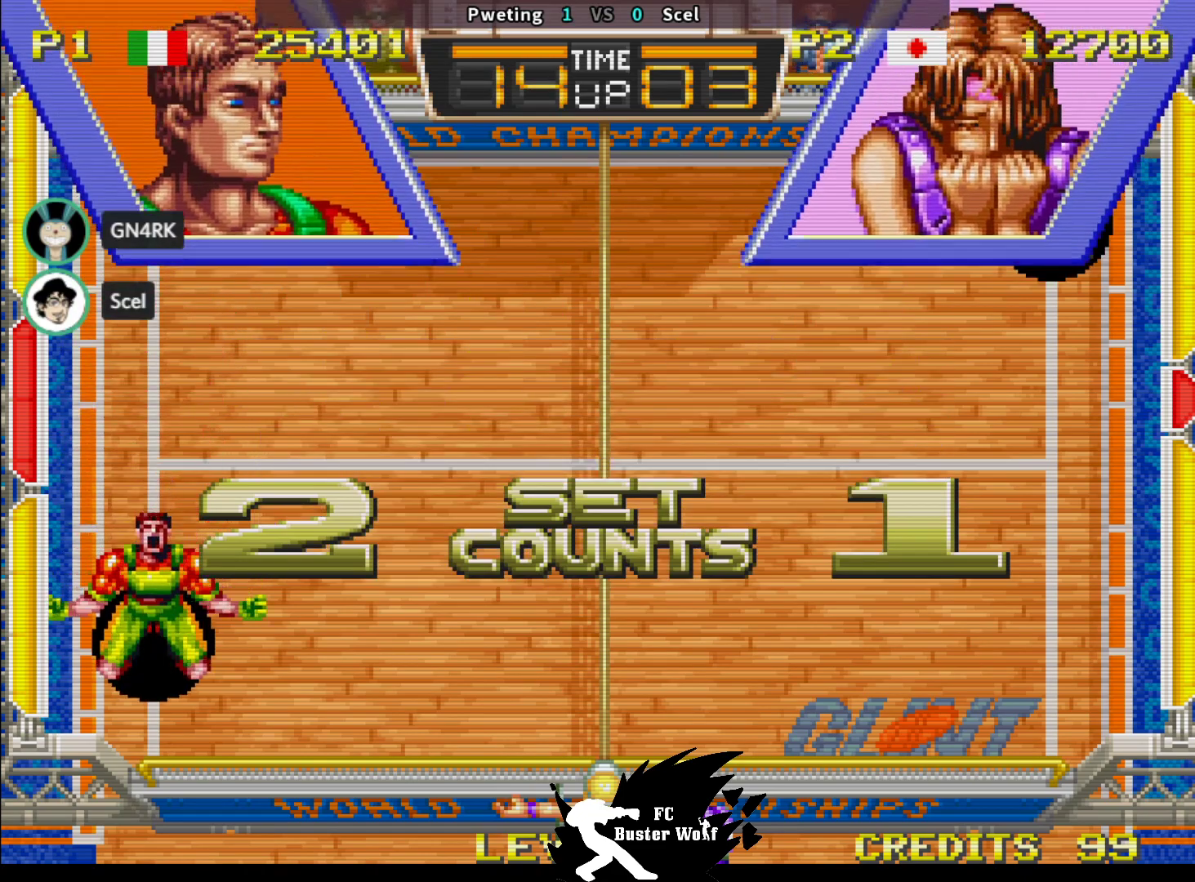
{"buttons": [], "left_stick": "center", "events": [[33, "SQUARE", "up"], [83, "START", "up"]]}
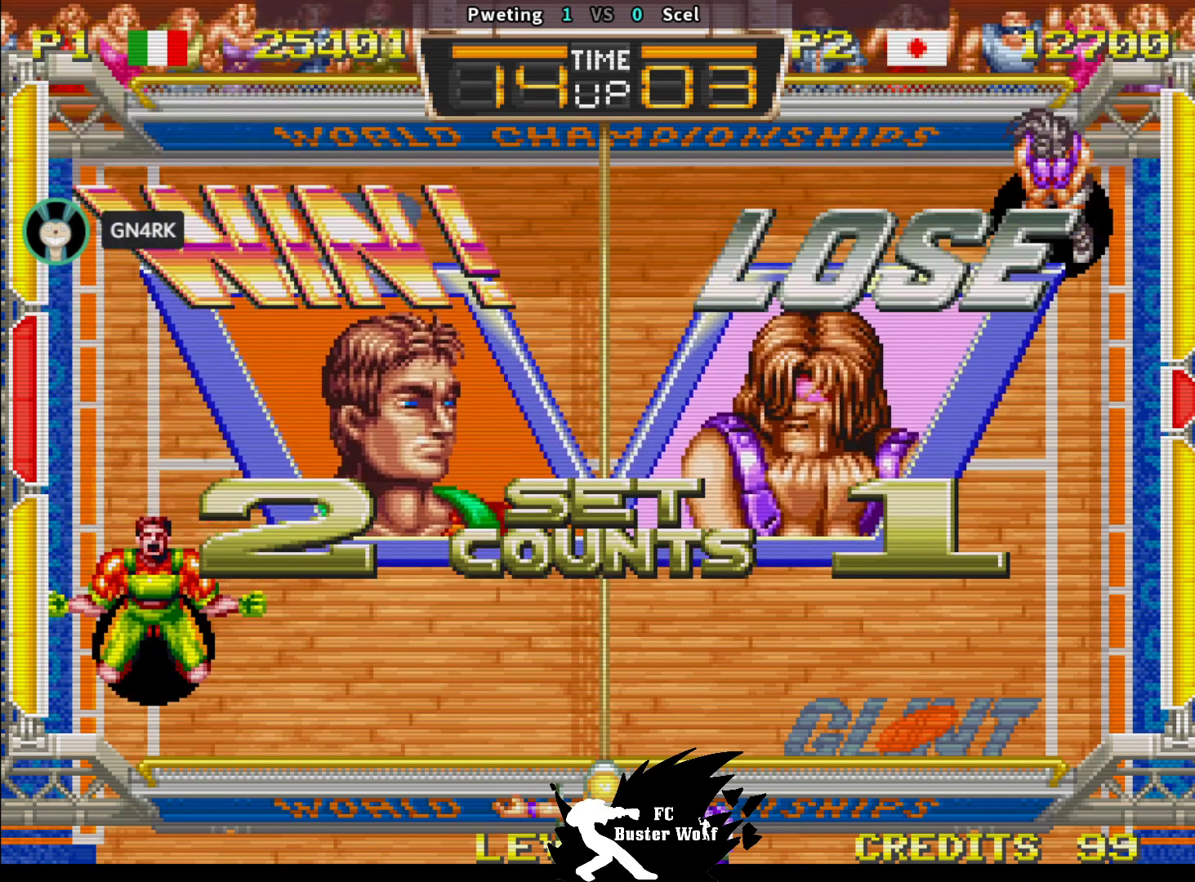
{"buttons": ["SQUARE"], "left_stick": "center", "events": [[483, "SQUARE", "down"]]}
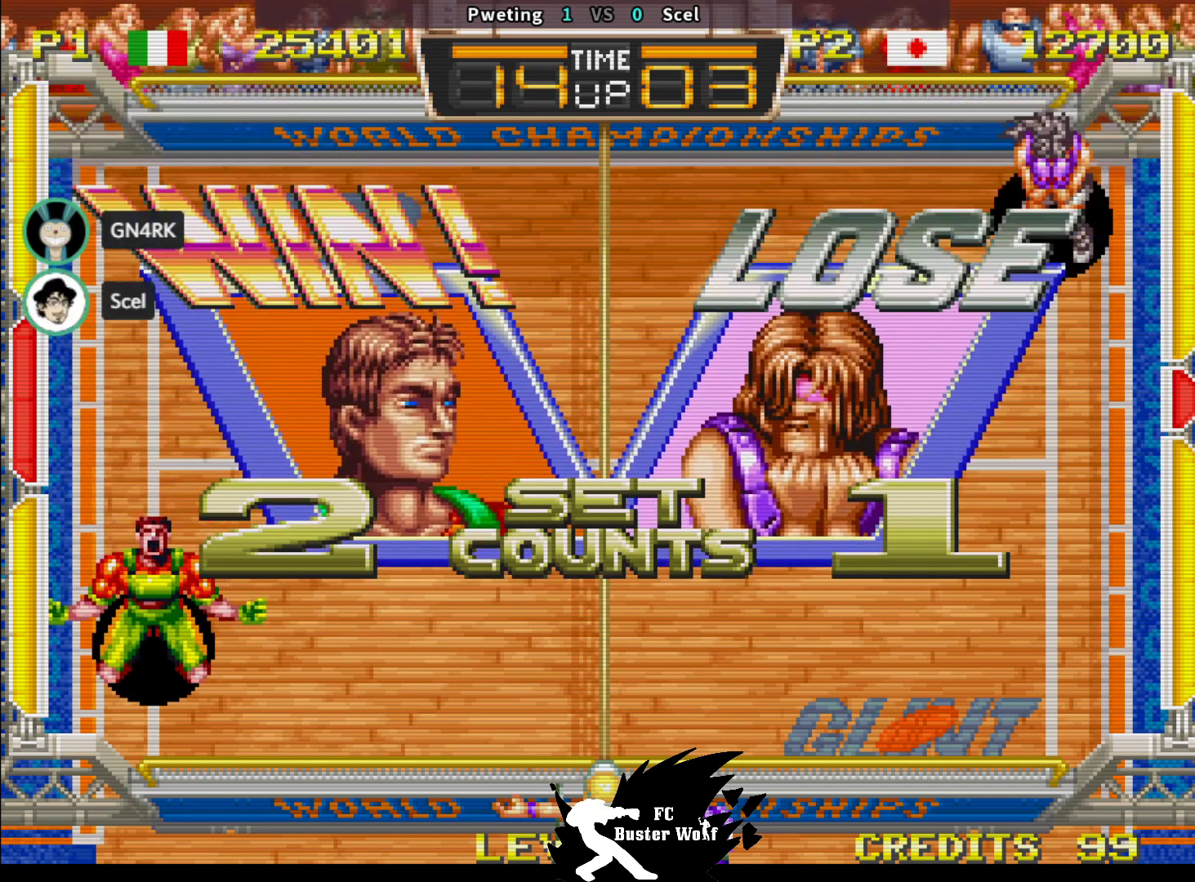
{"buttons": [], "left_stick": "center", "events": [[17, "START", "down"], [83, "SQUARE", "up"], [100, "START", "up"], [267, "SQUARE", "down"], [300, "START", "down"], [400, "START", "up"], [417, "SQUARE", "up"]]}
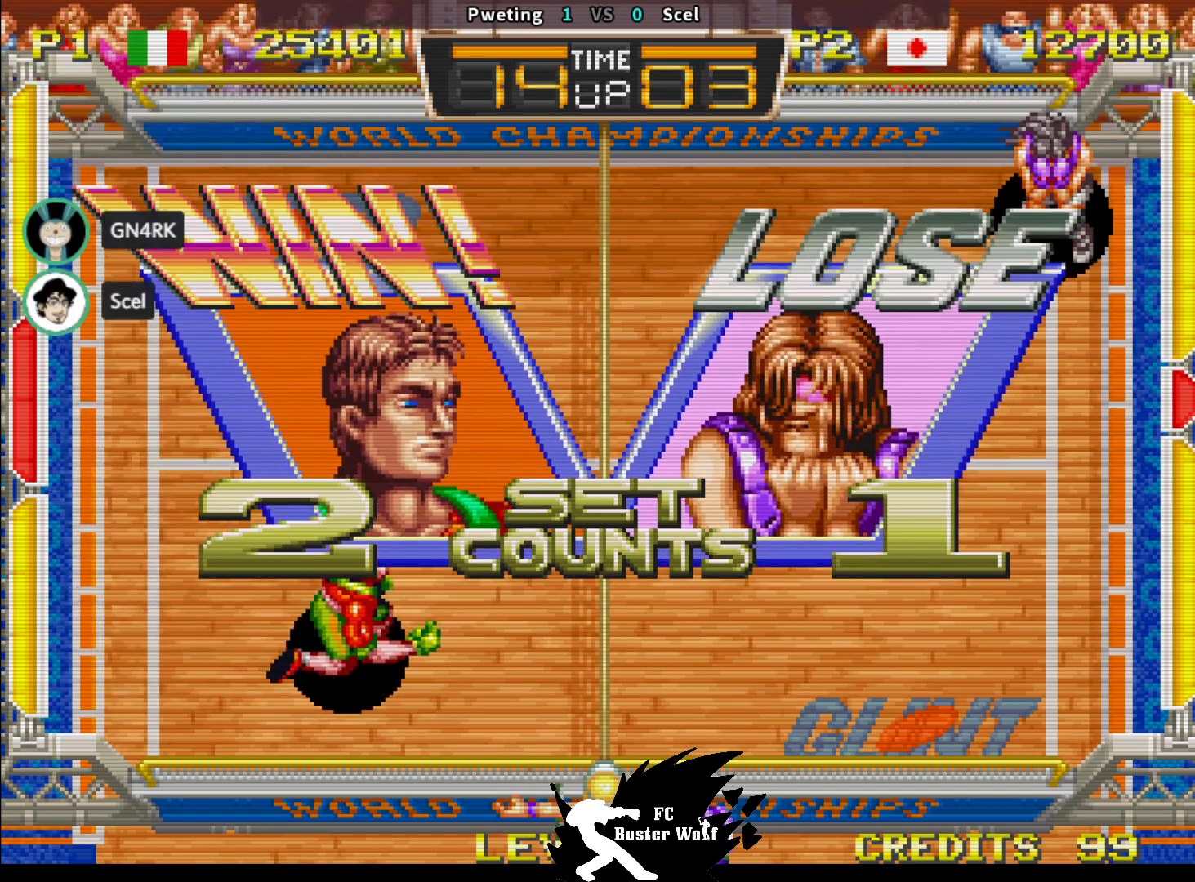
{"buttons": [], "left_stick": "center", "events": [[100, "SQUARE", "down"], [167, "START", "down"], [200, "SQUARE", "up"], [233, "START", "up"]]}
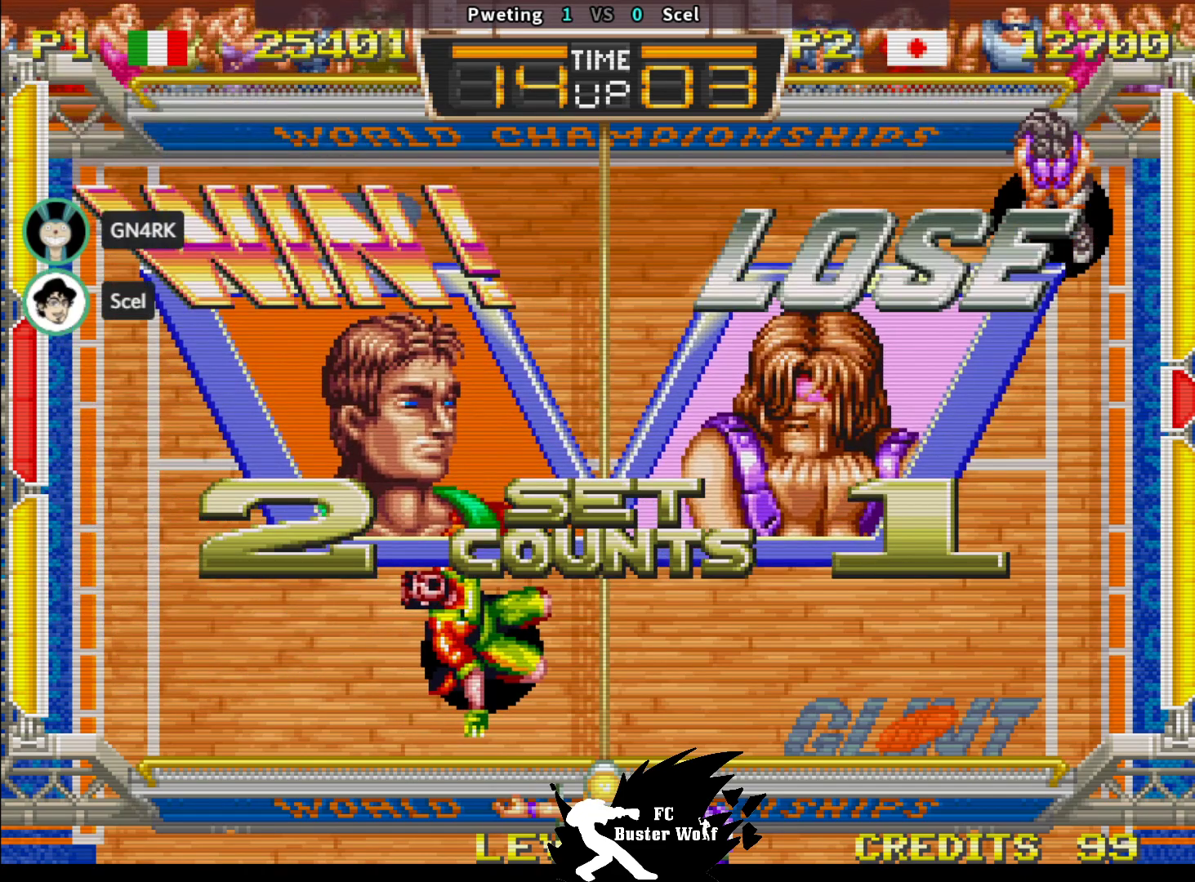
{"buttons": [], "left_stick": "center", "events": [[83, "SQUARE", "down"], [100, "START", "down"], [167, "SQUARE", "up"], [217, "START", "up"], [333, "SQUARE", "down"], [400, "START", "down"], [483, "SQUARE", "up"], [483, "START", "up"]]}
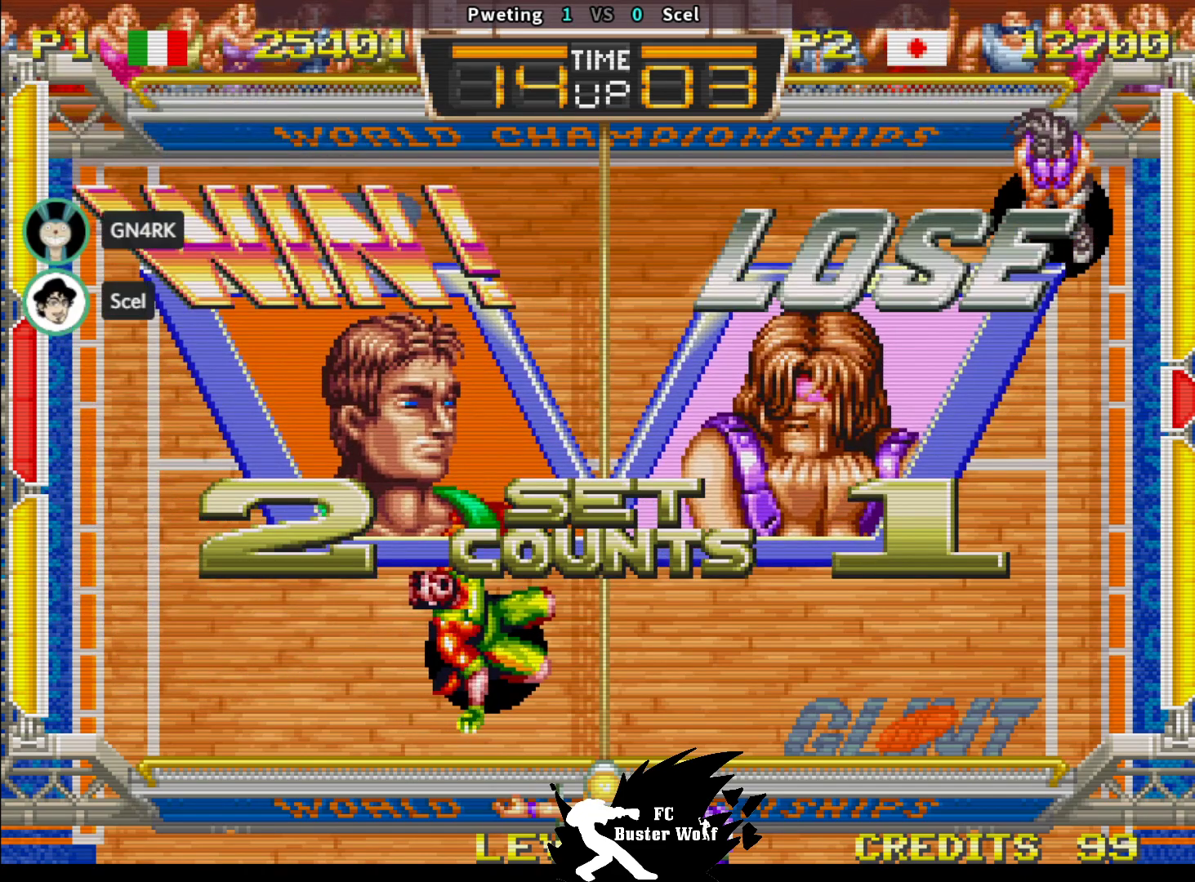
{"buttons": [], "left_stick": "center", "events": [[317, "SQUARE", "down"], [350, "START", "down"], [433, "SQUARE", "up"], [433, "START", "up"]]}
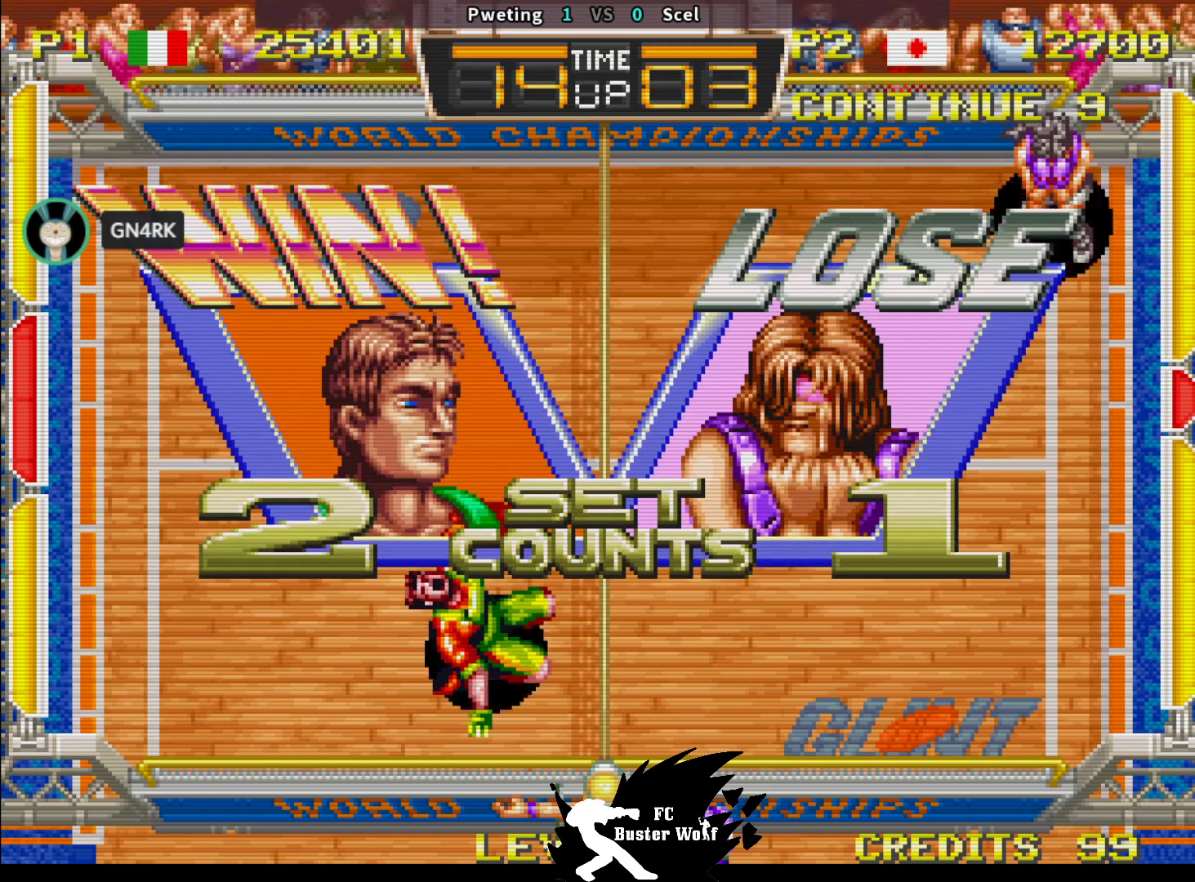
{"buttons": [], "left_stick": "center", "events": [[383, "SQUARE", "down"], [400, "START", "down"], [450, "SQUARE", "up"], [483, "START", "up"]]}
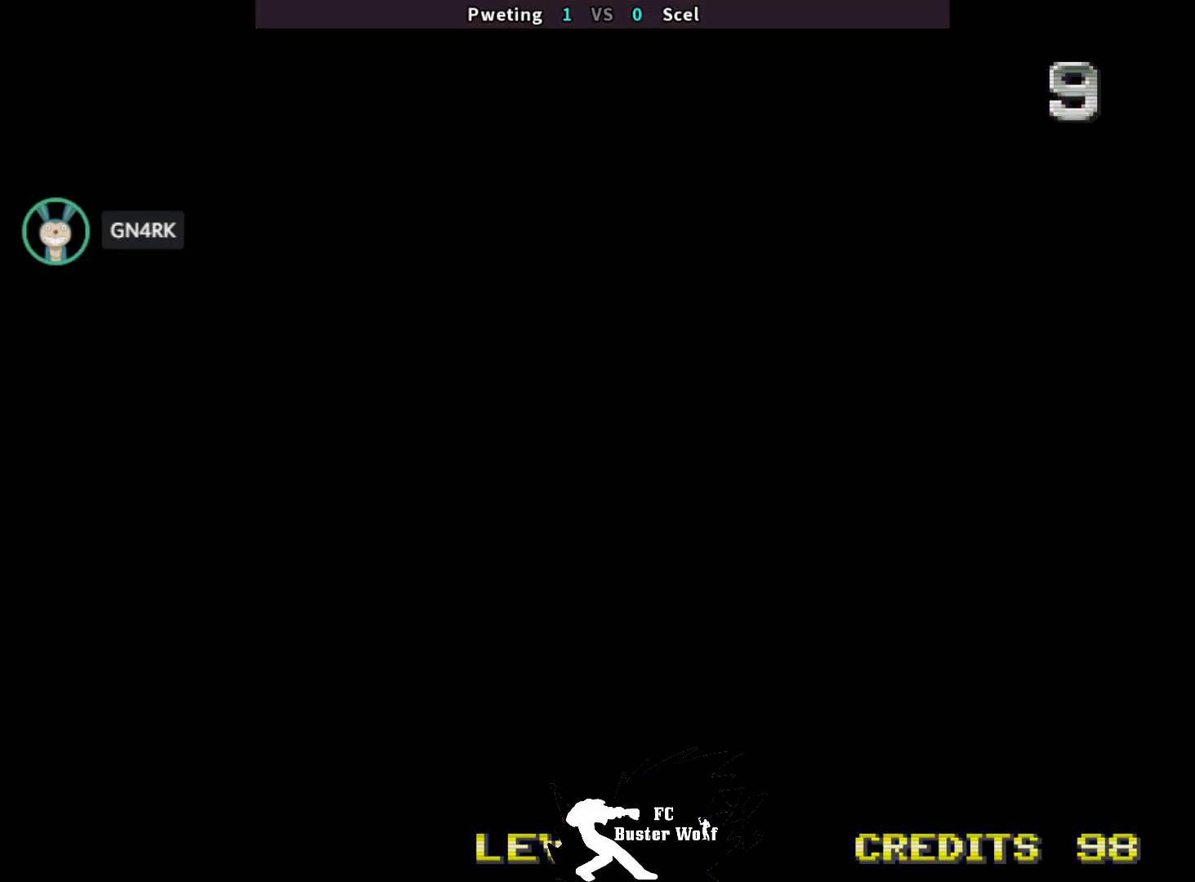
{"buttons": [], "left_stick": "center", "events": []}
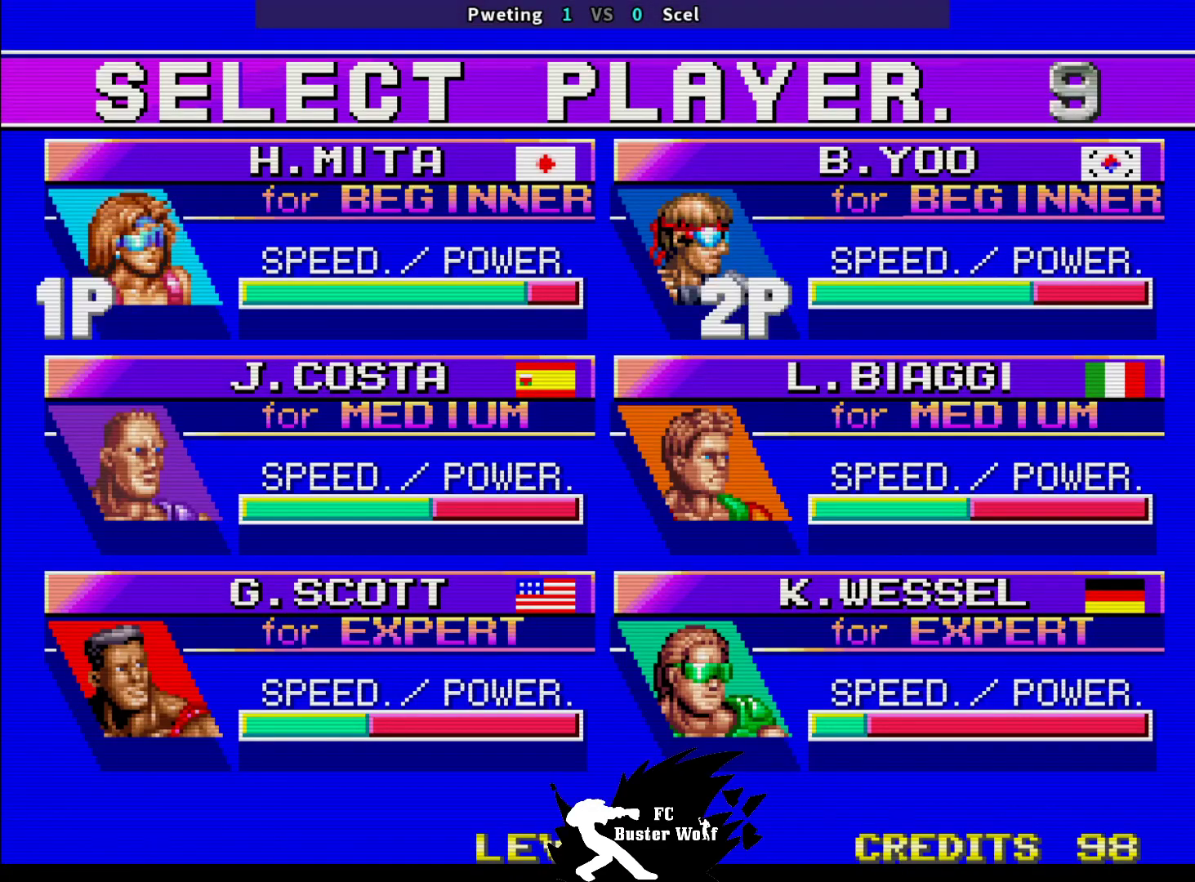
{"buttons": [], "left_stick": "center", "events": [[333, "left_stick", "down"], [450, "left_stick", "center"]]}
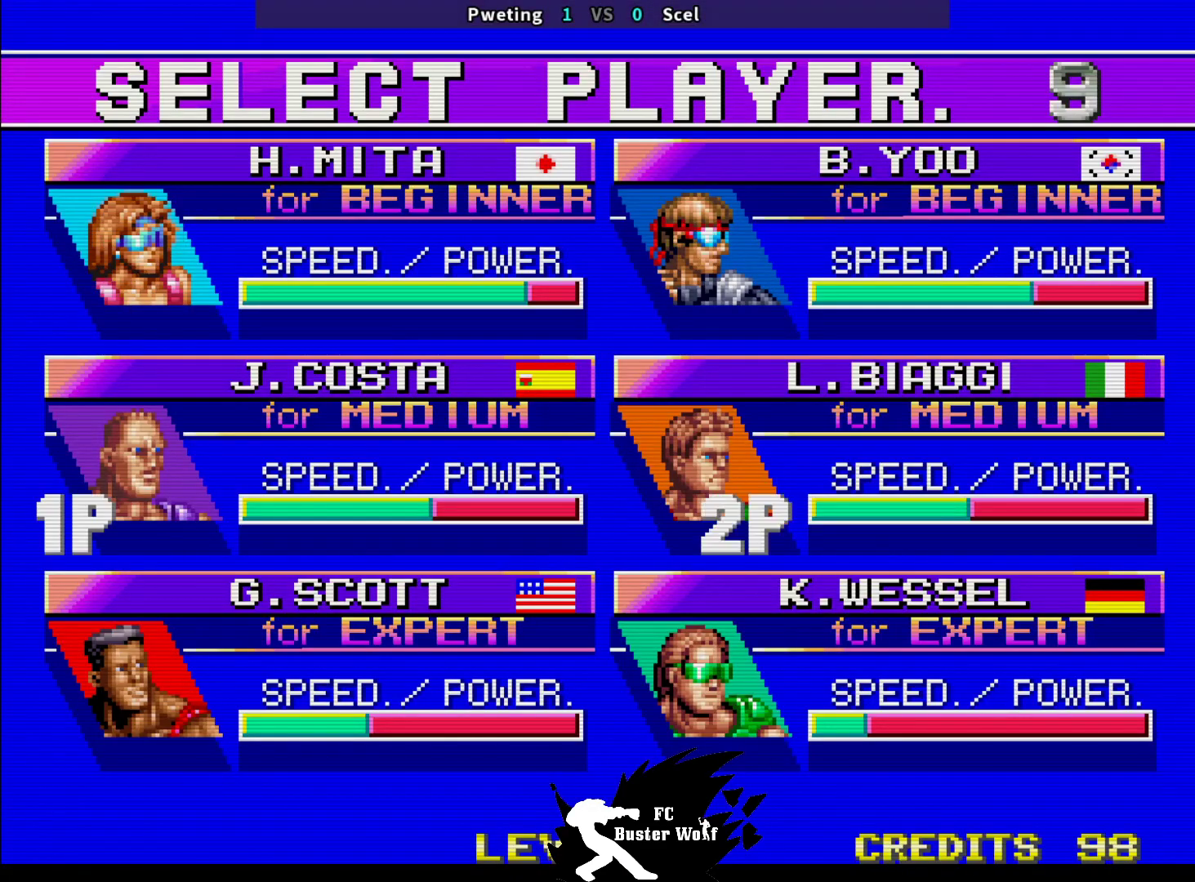
{"buttons": [], "left_stick": "center", "events": [[50, "left_stick", "down"], [167, "left_stick", "center"], [367, "left_stick", "left"], [500, "left_stick", "center"]]}
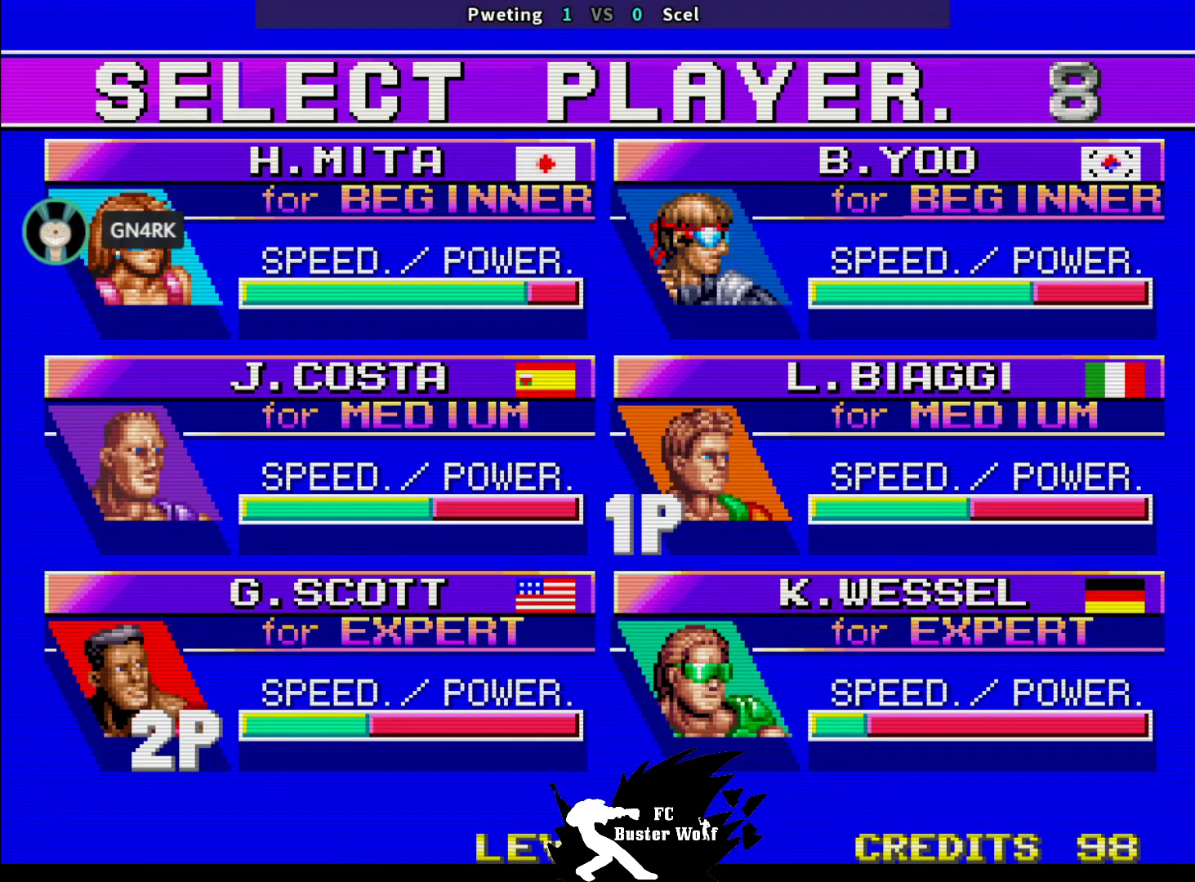
{"buttons": [], "left_stick": "center", "events": [[383, "SQUARE", "down"], [433, "SQUARE", "up"]]}
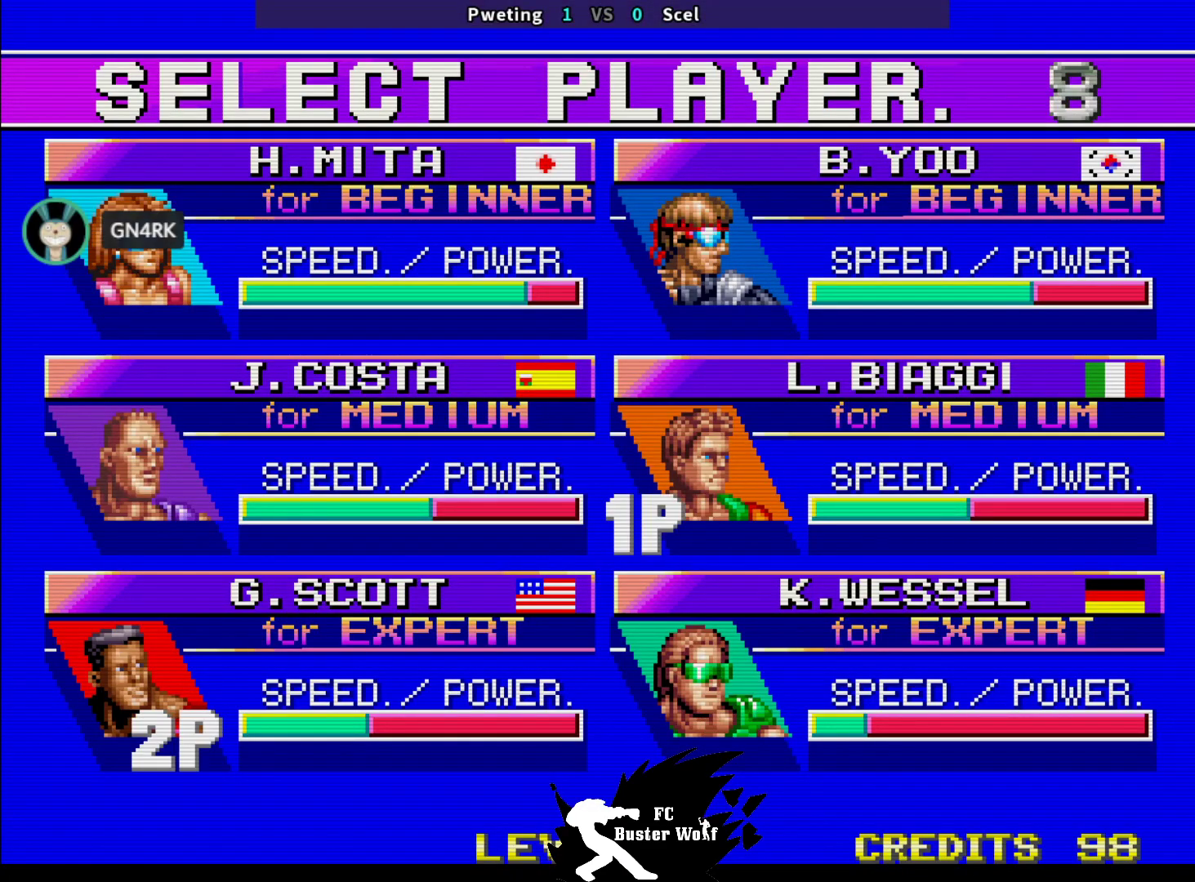
{"buttons": [], "left_stick": "center", "events": []}
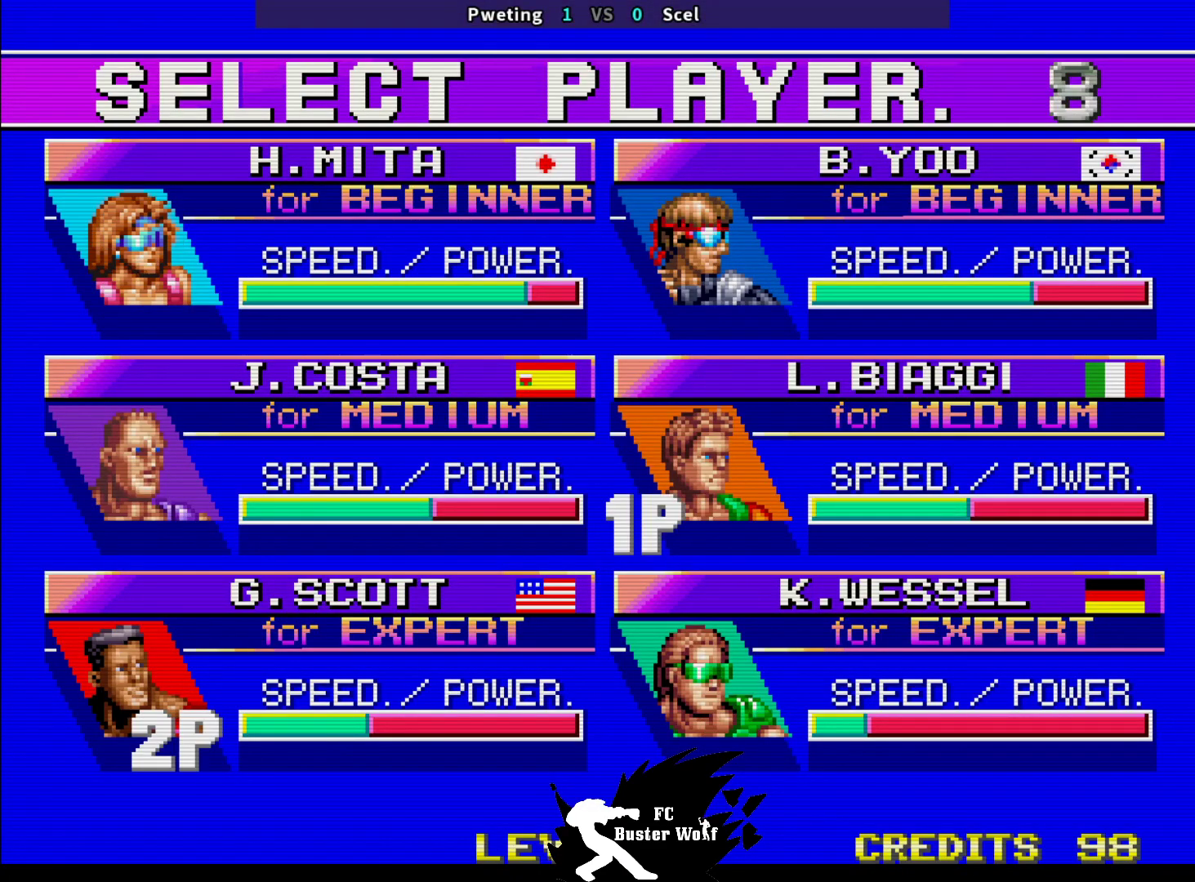
{"buttons": [], "left_stick": "center", "events": []}
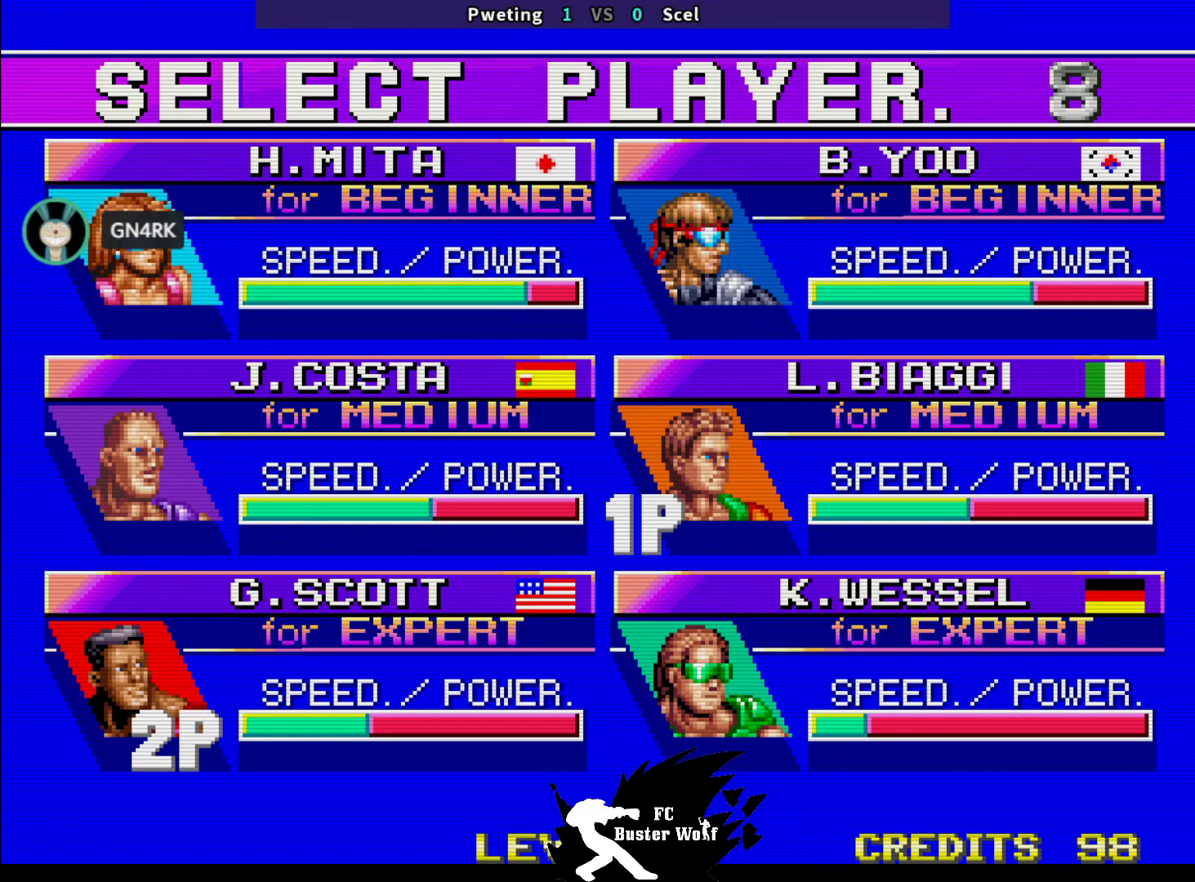
{"buttons": [], "left_stick": "center", "events": []}
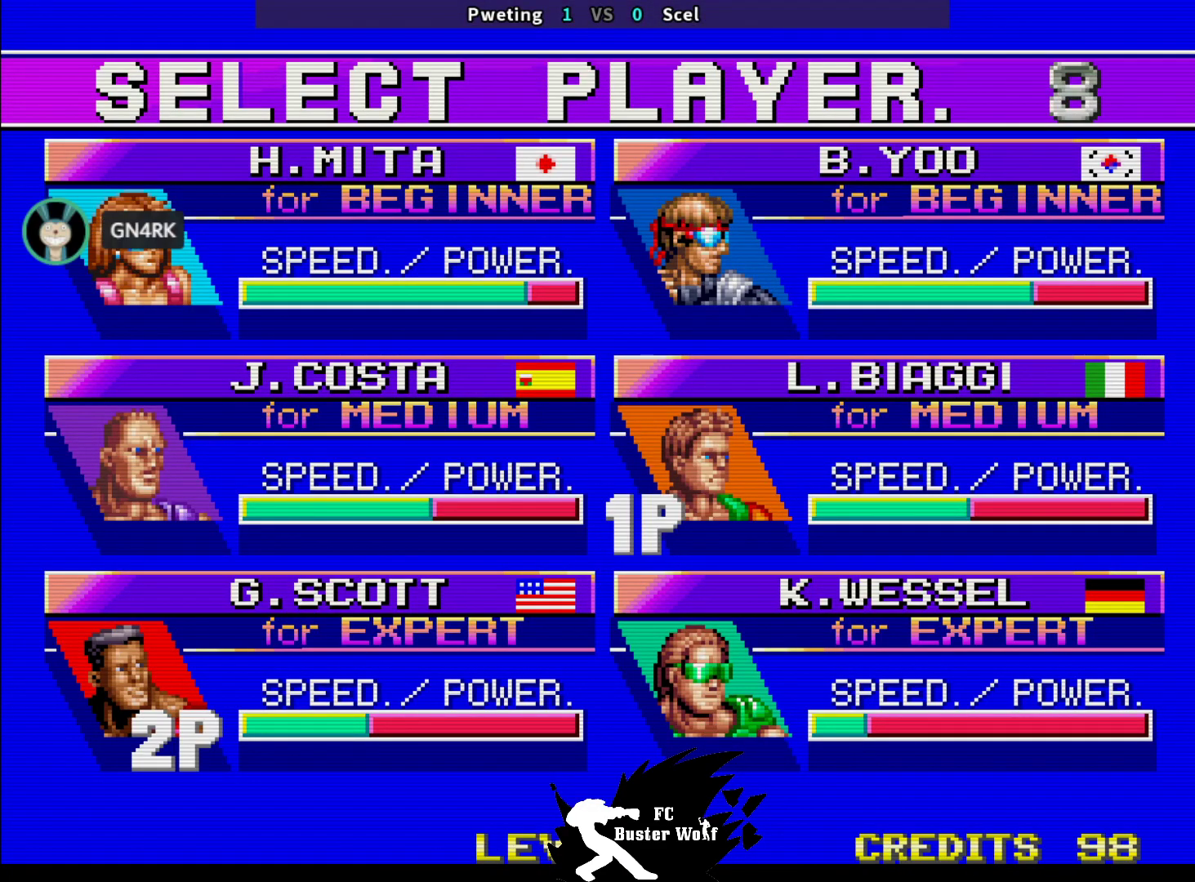
{"buttons": [], "left_stick": "center", "events": []}
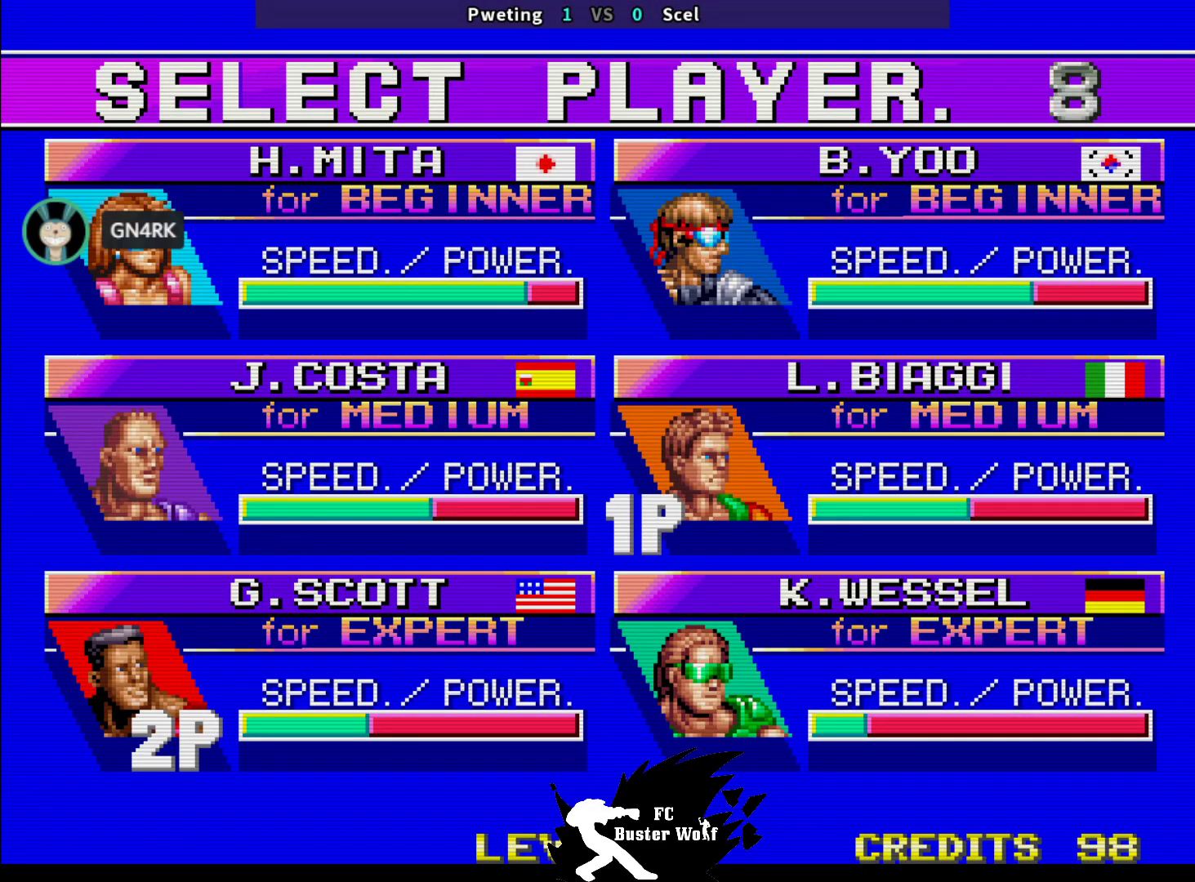
{"buttons": [], "left_stick": "center", "events": []}
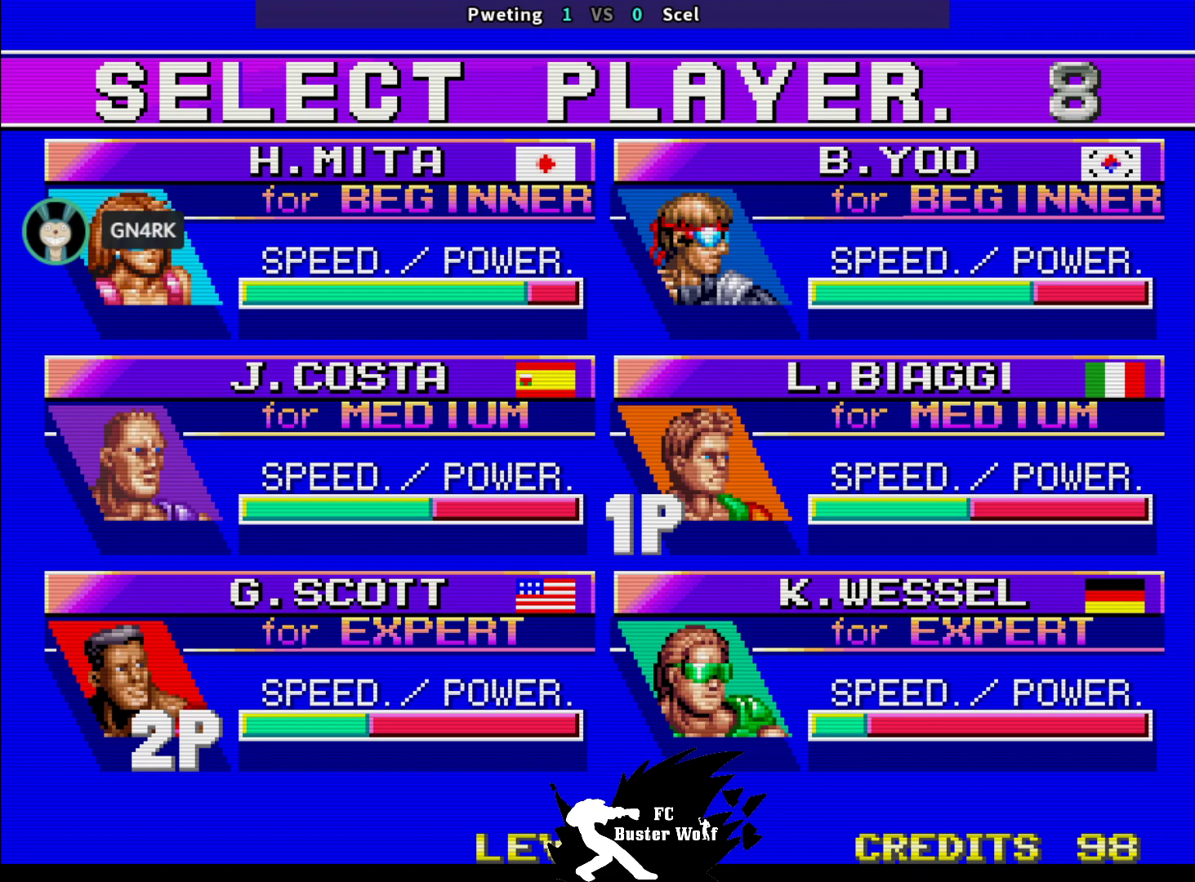
{"buttons": [], "left_stick": "center", "events": []}
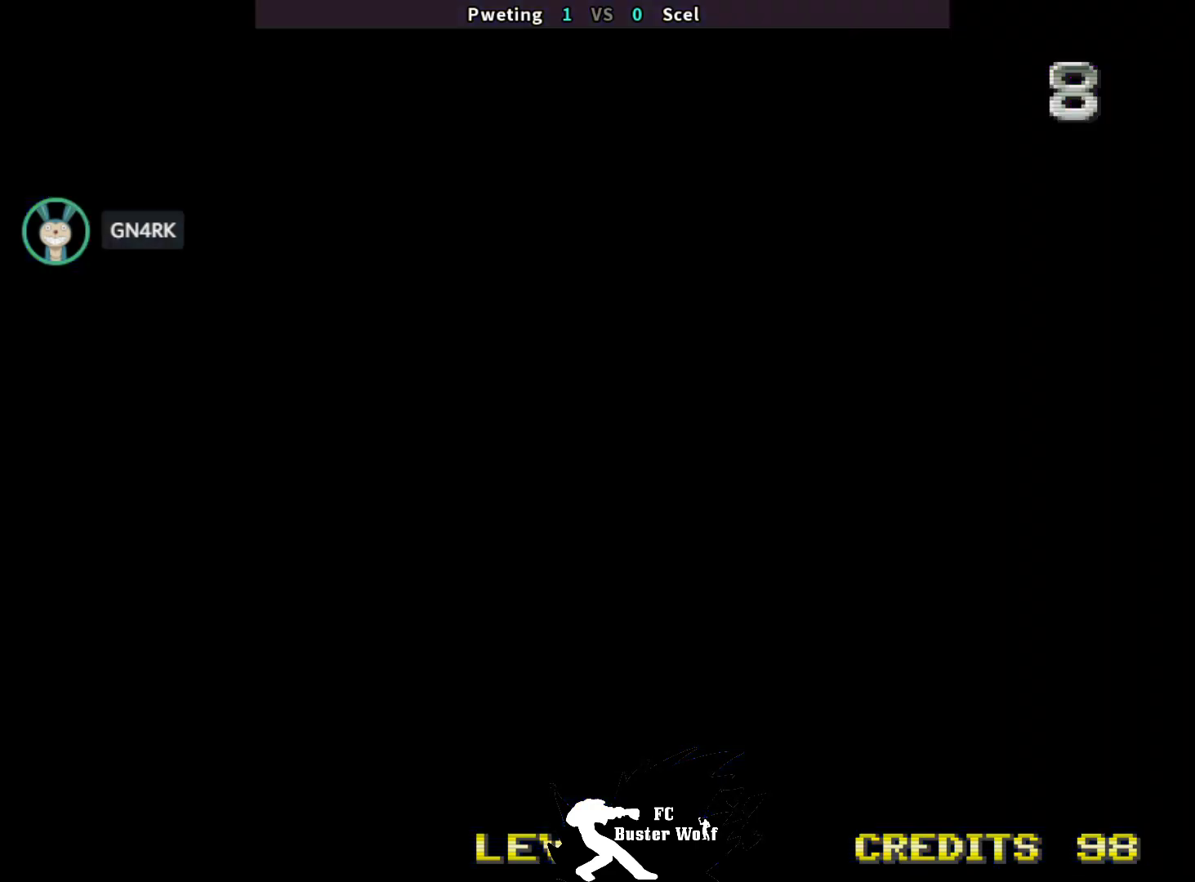
{"buttons": [], "left_stick": "center", "events": []}
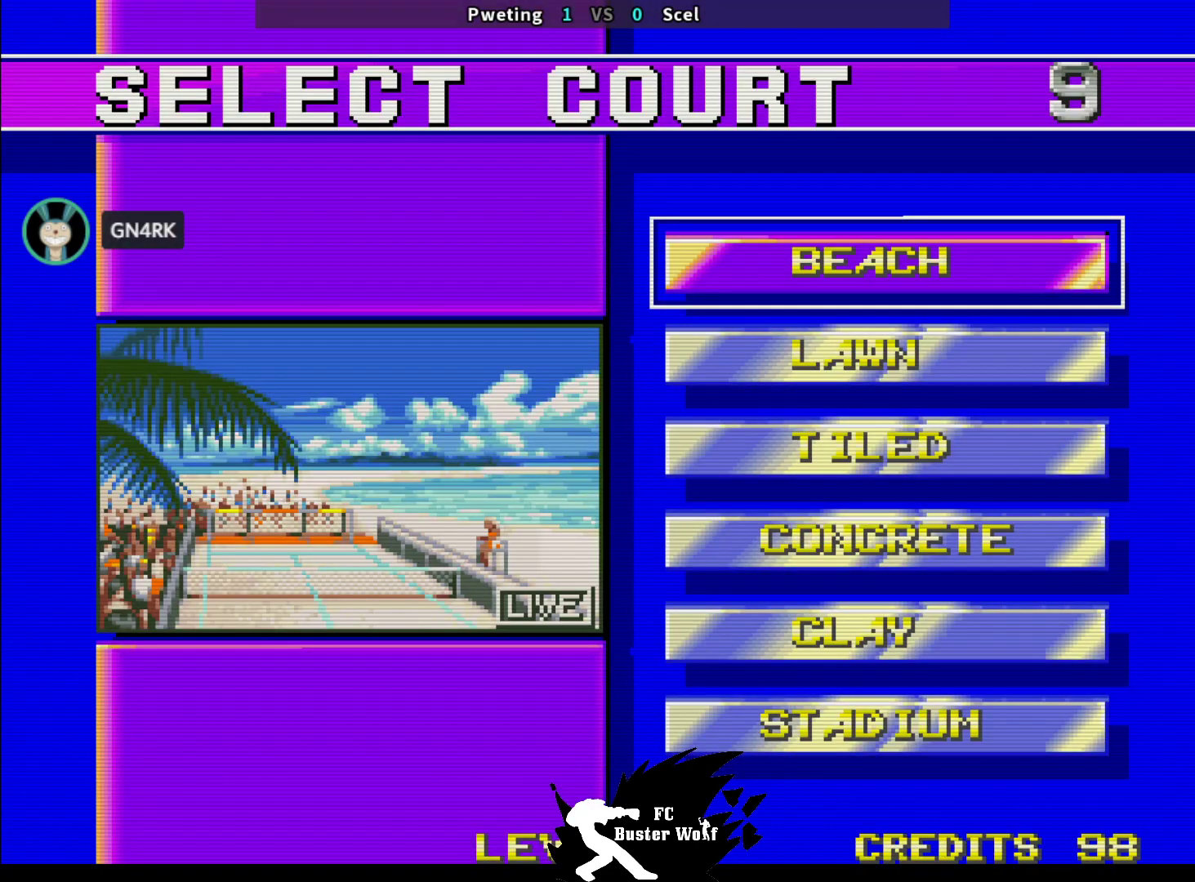
{"buttons": [], "left_stick": "center", "events": []}
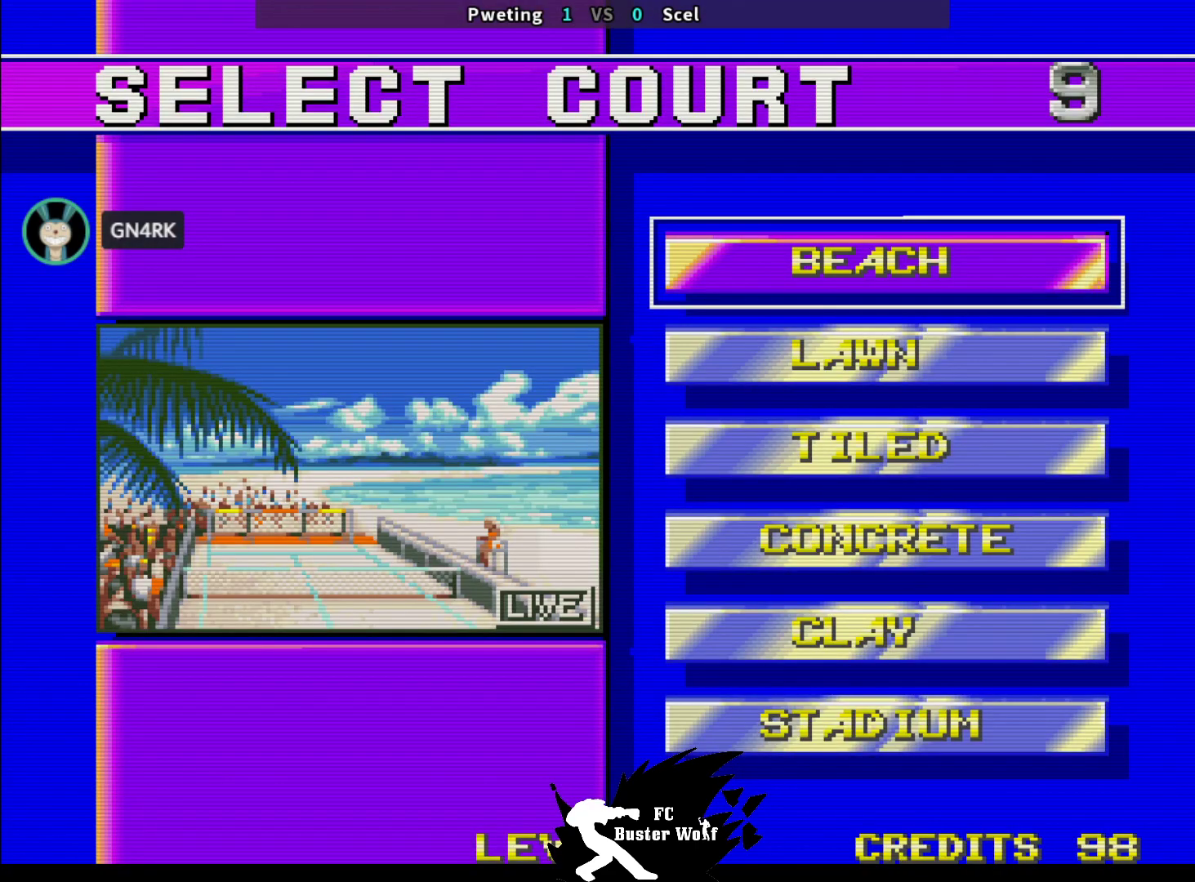
{"buttons": [], "left_stick": "center", "events": [[83, "SQUARE", "down"], [167, "SQUARE", "up"]]}